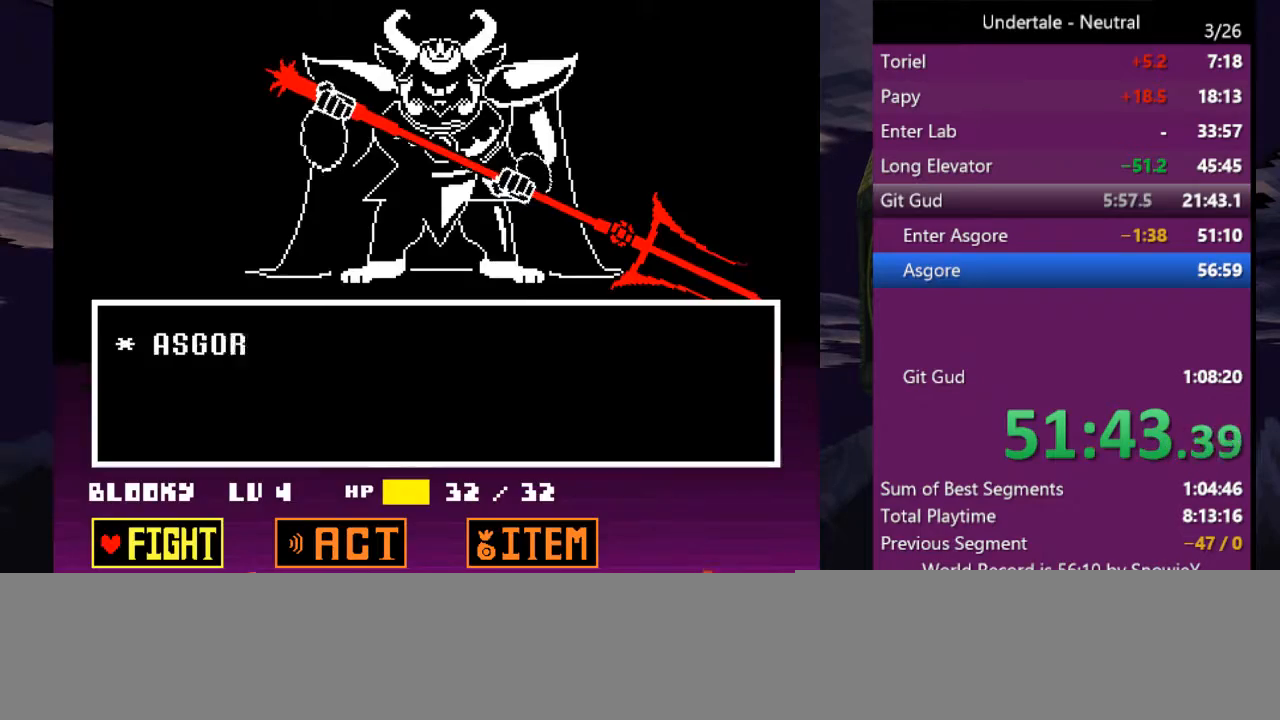
Gameplay with keyboard; each line is a JSON object with the keys held at the frame after it. "events" lists presses ("down") and releases ("up") of "c", "ctrl", "down", "left", "return", "right", "shift", "up", "x" and "z" between this image and that frame as [ms after this image, input, new state], when the widget could be followed in between. No other keys are recorded. Mouse input is not recorded.
{"keys": [], "events": [[33, "return", "down"], [33, "z", "down"], [66, "return", "up"], [133, "z", "up"], [433, "return", "down"], [500, "return", "up"]]}
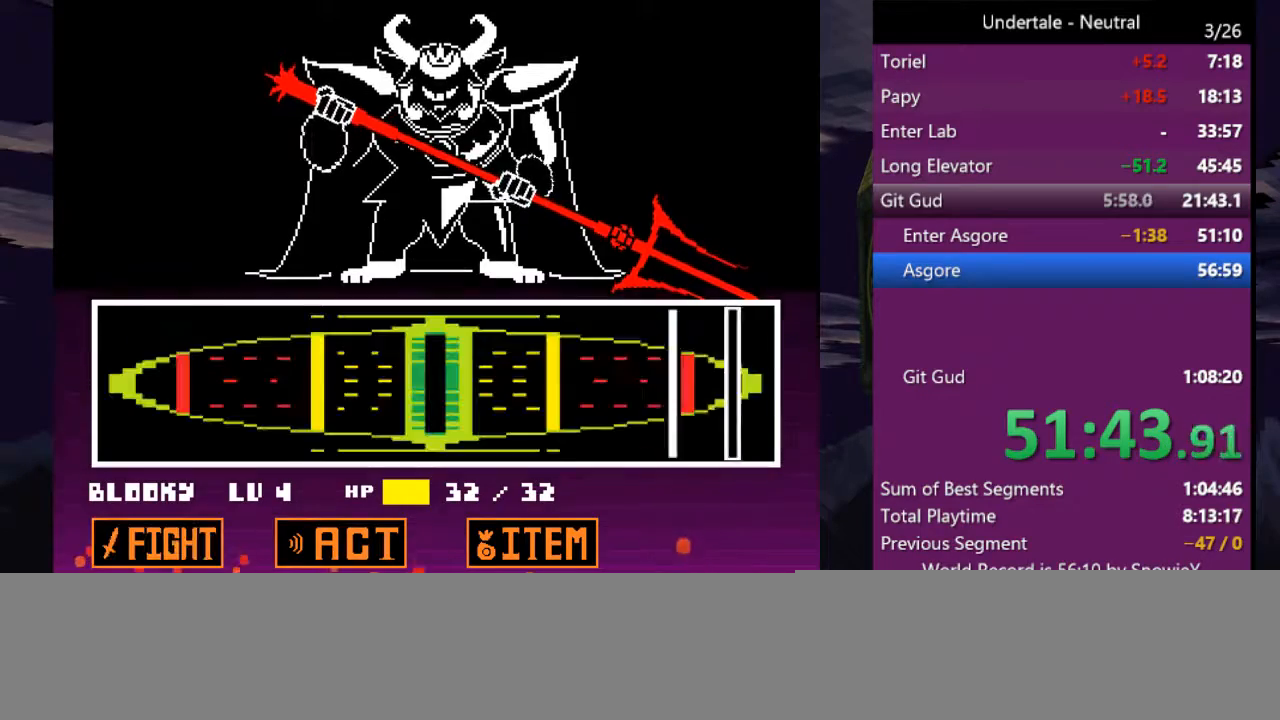
{"keys": [], "events": []}
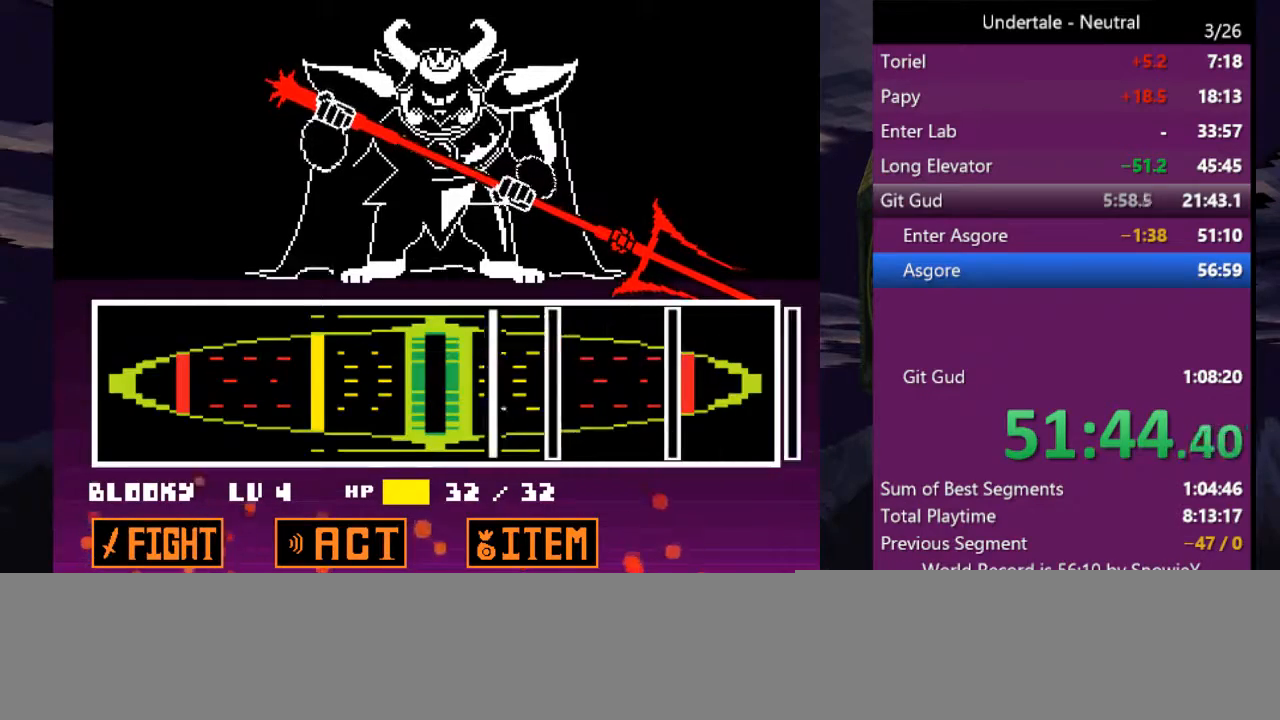
{"keys": [], "events": [[133, "return", "down"], [300, "return", "up"], [400, "return", "down"], [466, "return", "up"]]}
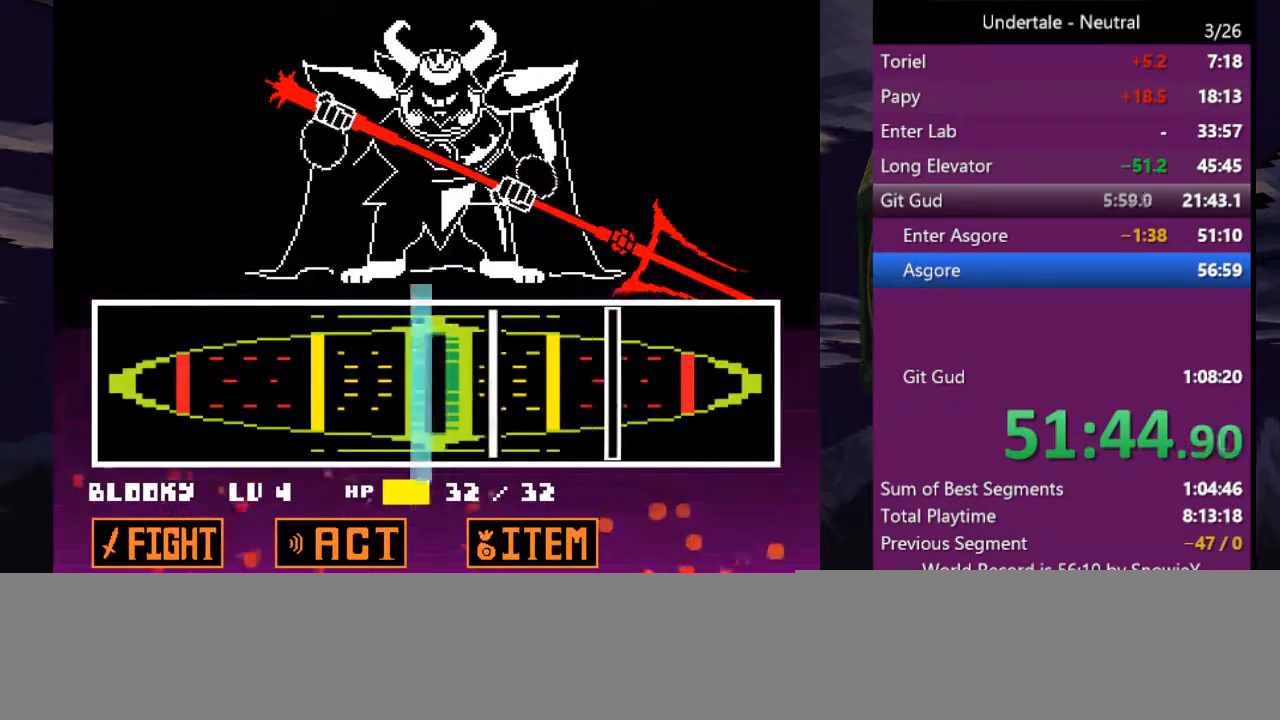
{"keys": ["return"], "events": [[266, "return", "down"], [366, "return", "up"], [433, "return", "down"]]}
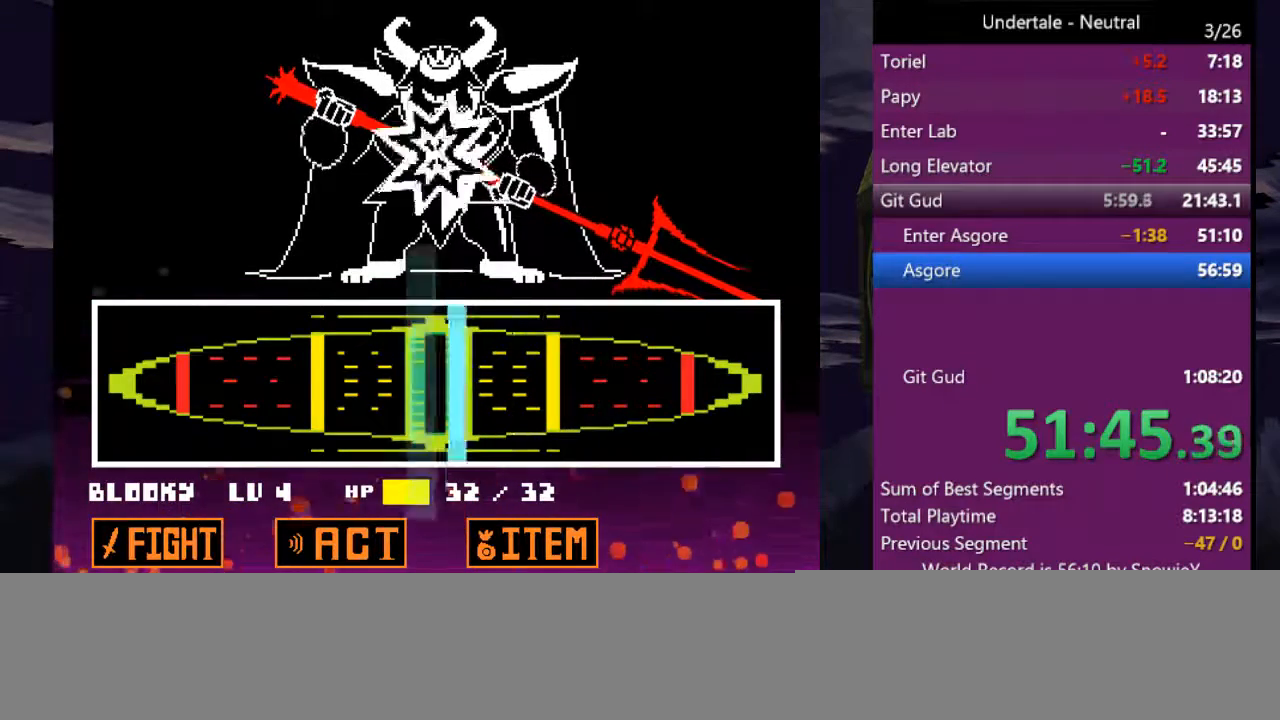
{"keys": [], "events": [[100, "return", "up"]]}
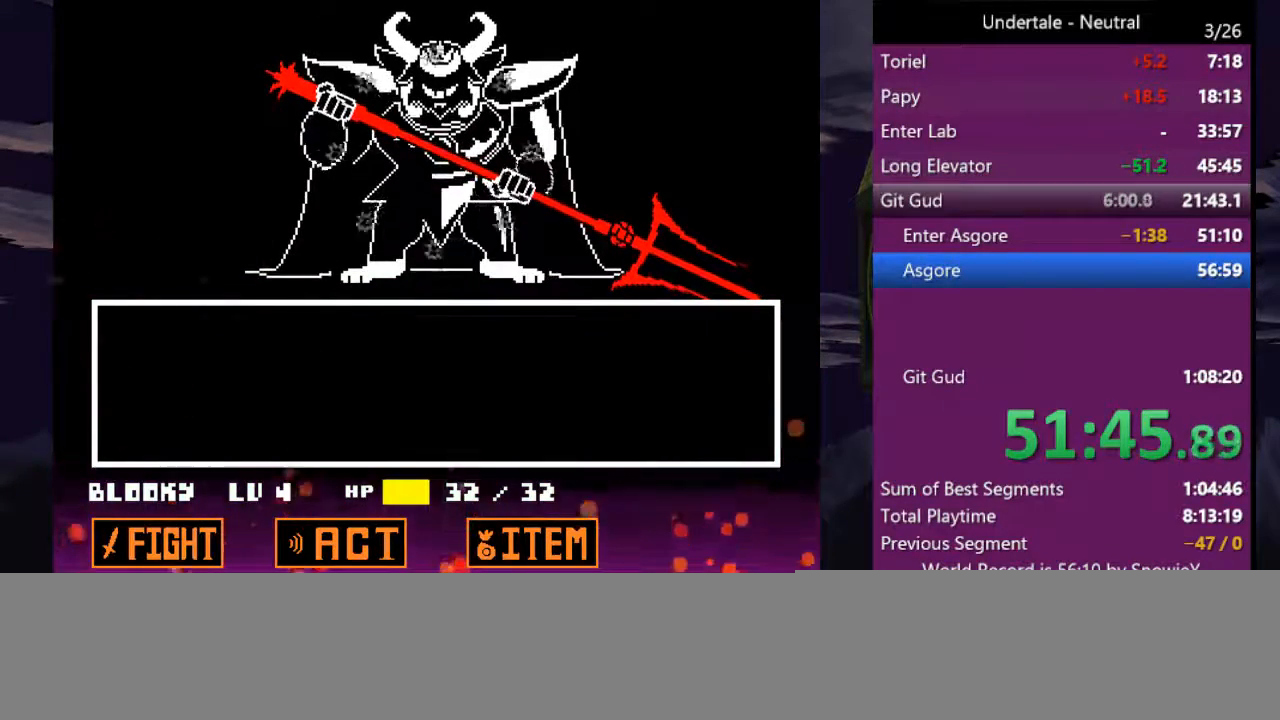
{"keys": [], "events": []}
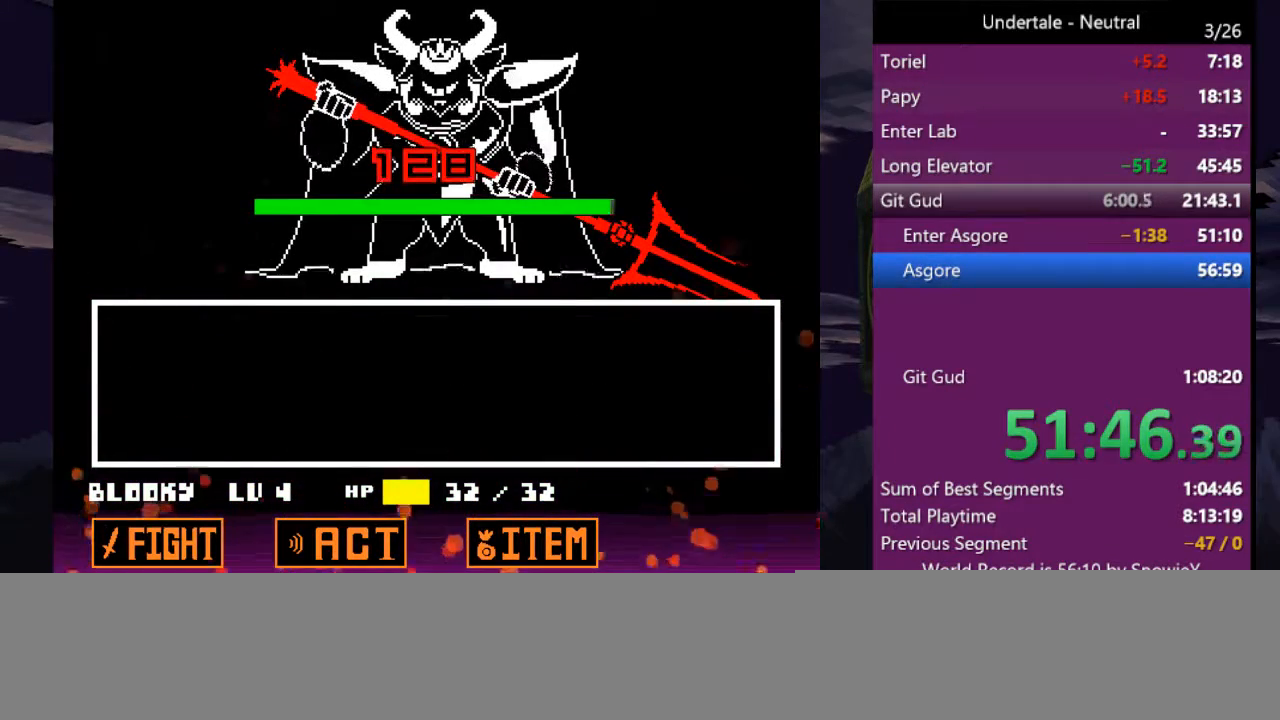
{"keys": [], "events": []}
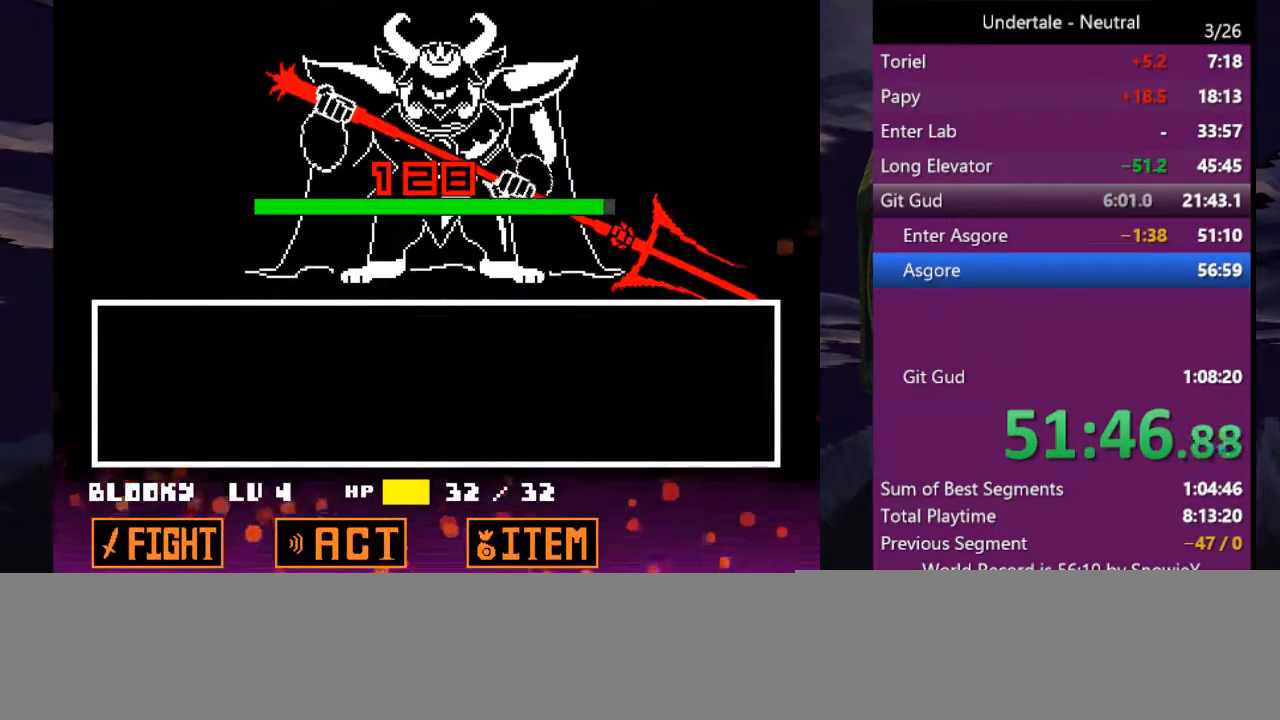
{"keys": [], "events": []}
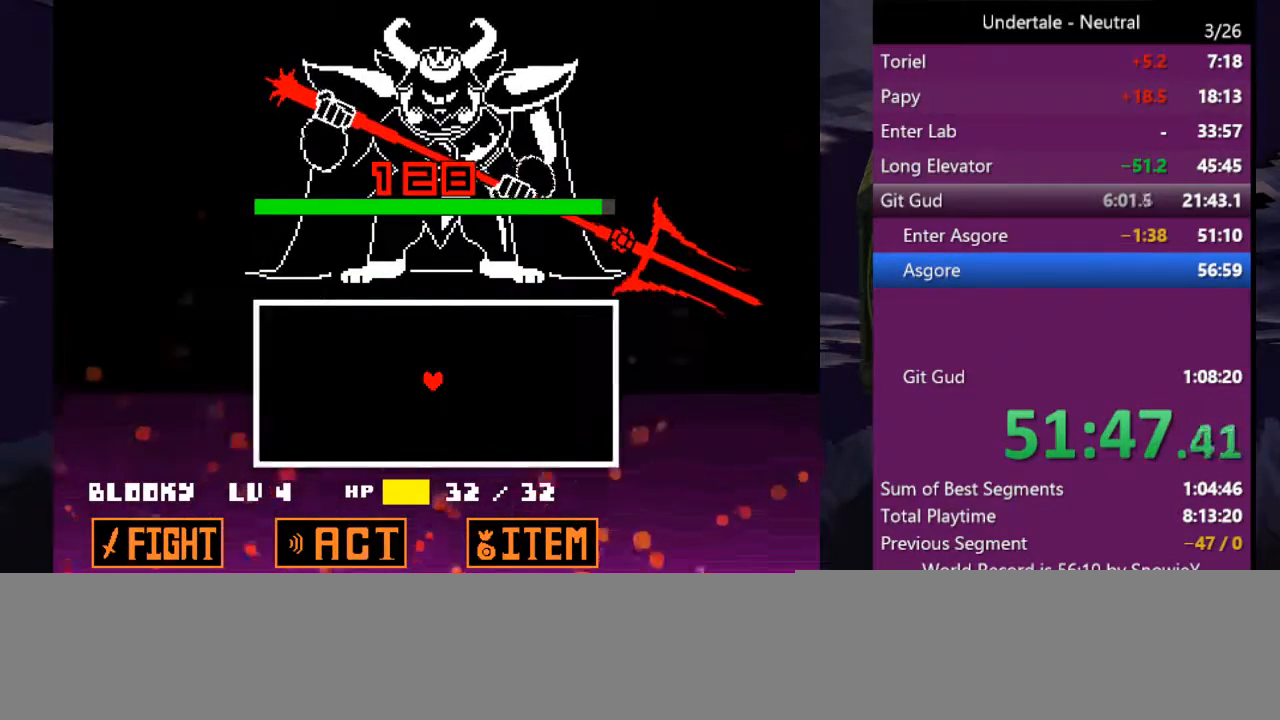
{"keys": [], "events": []}
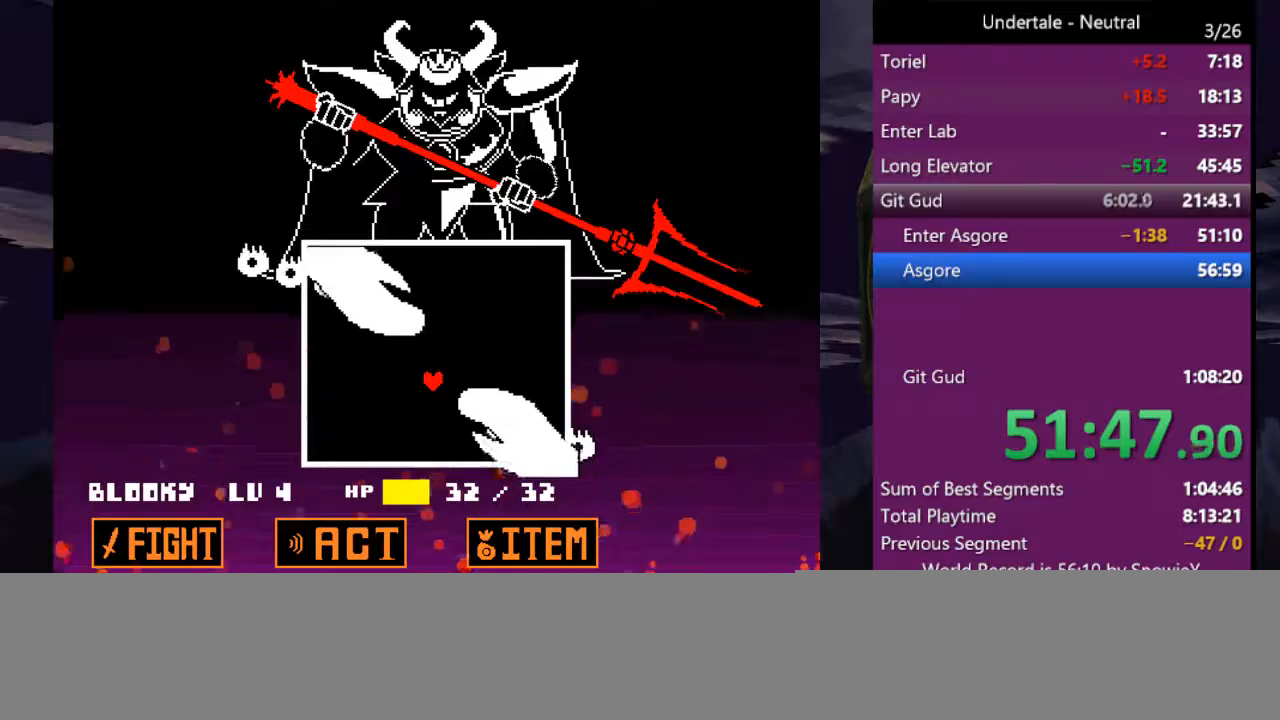
{"keys": ["left"], "events": [[200, "left", "down"], [400, "up", "down"], [500, "up", "up"]]}
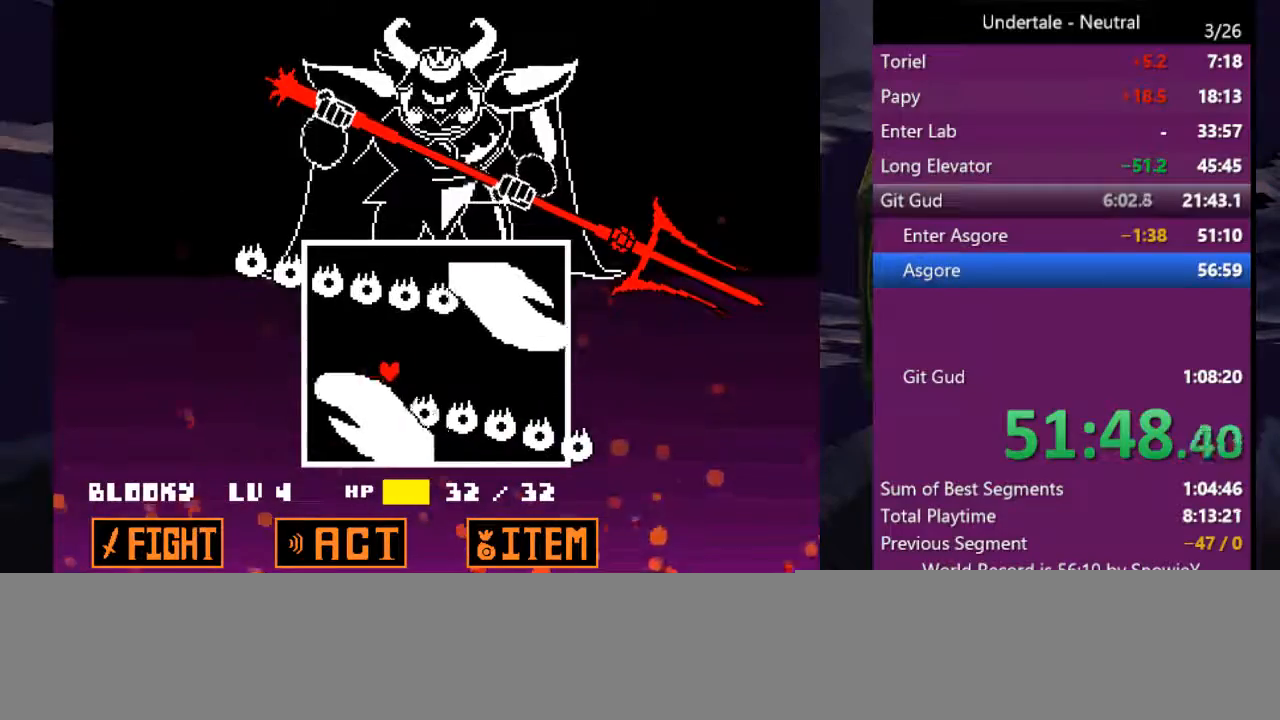
{"keys": ["right"], "events": [[166, "left", "up"], [366, "right", "down"]]}
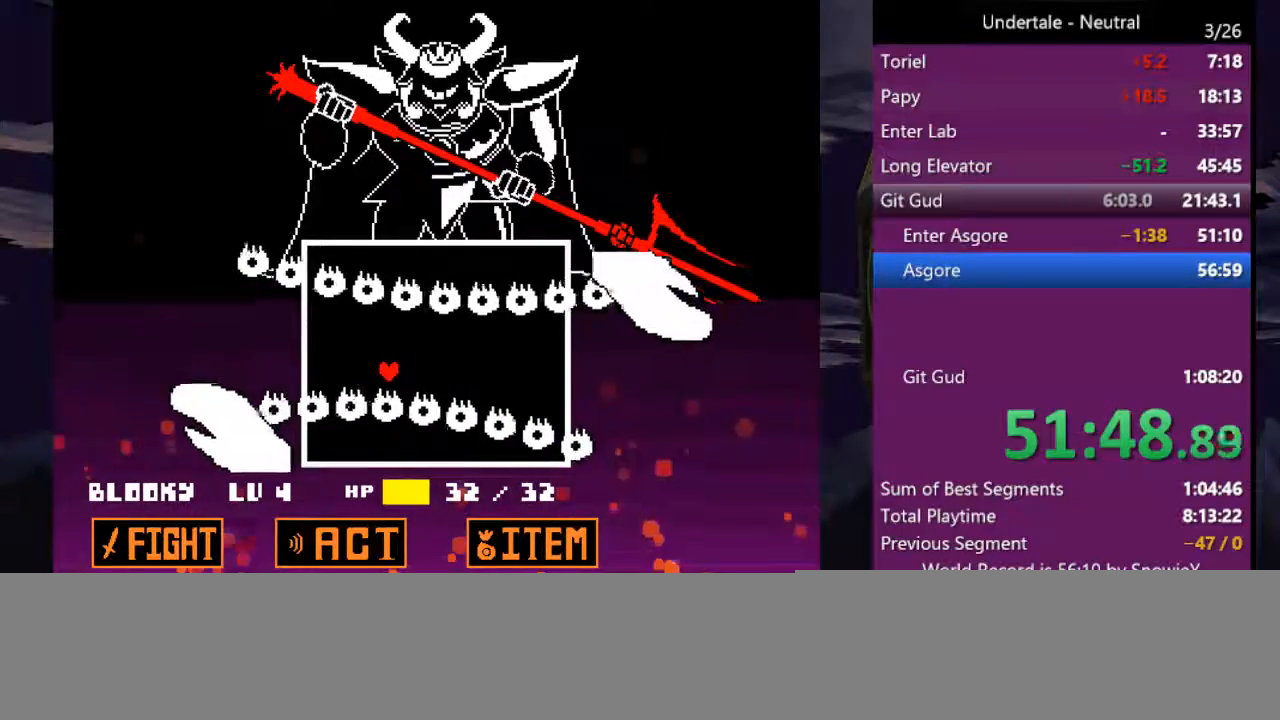
{"keys": ["right"], "events": []}
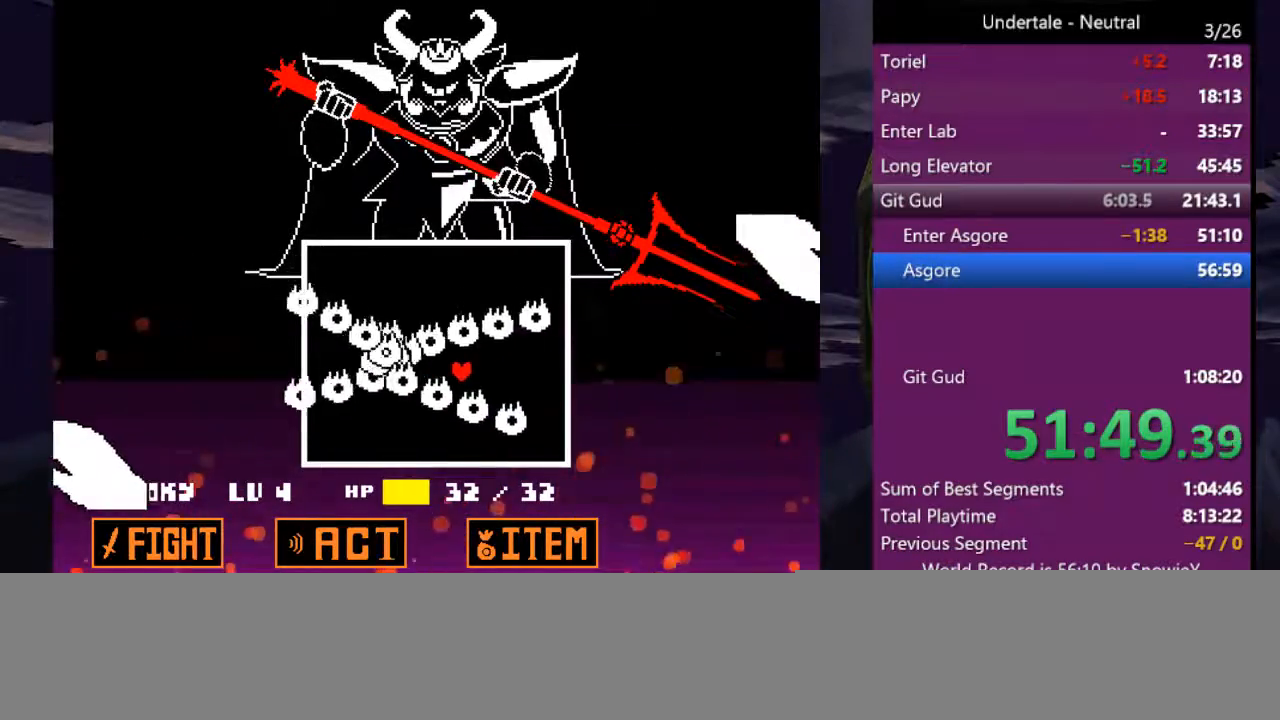
{"keys": ["down"], "events": [[366, "right", "up"], [500, "down", "down"]]}
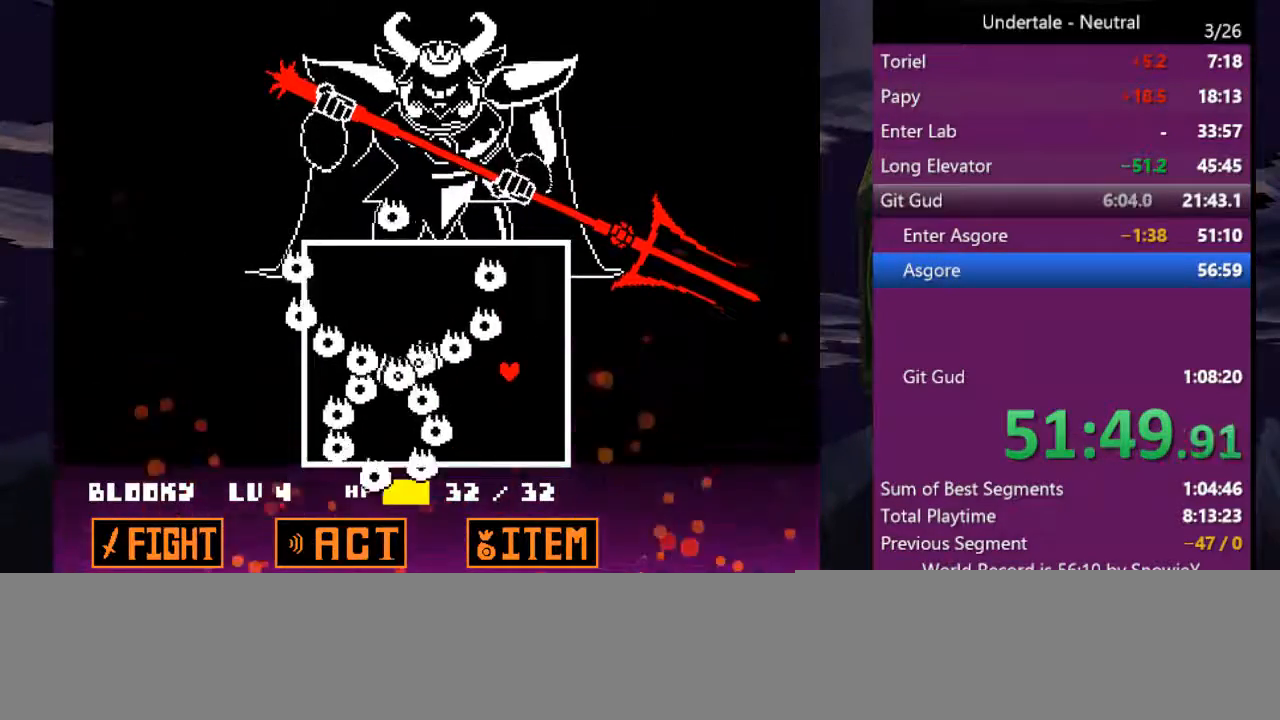
{"keys": [], "events": [[100, "down", "up"]]}
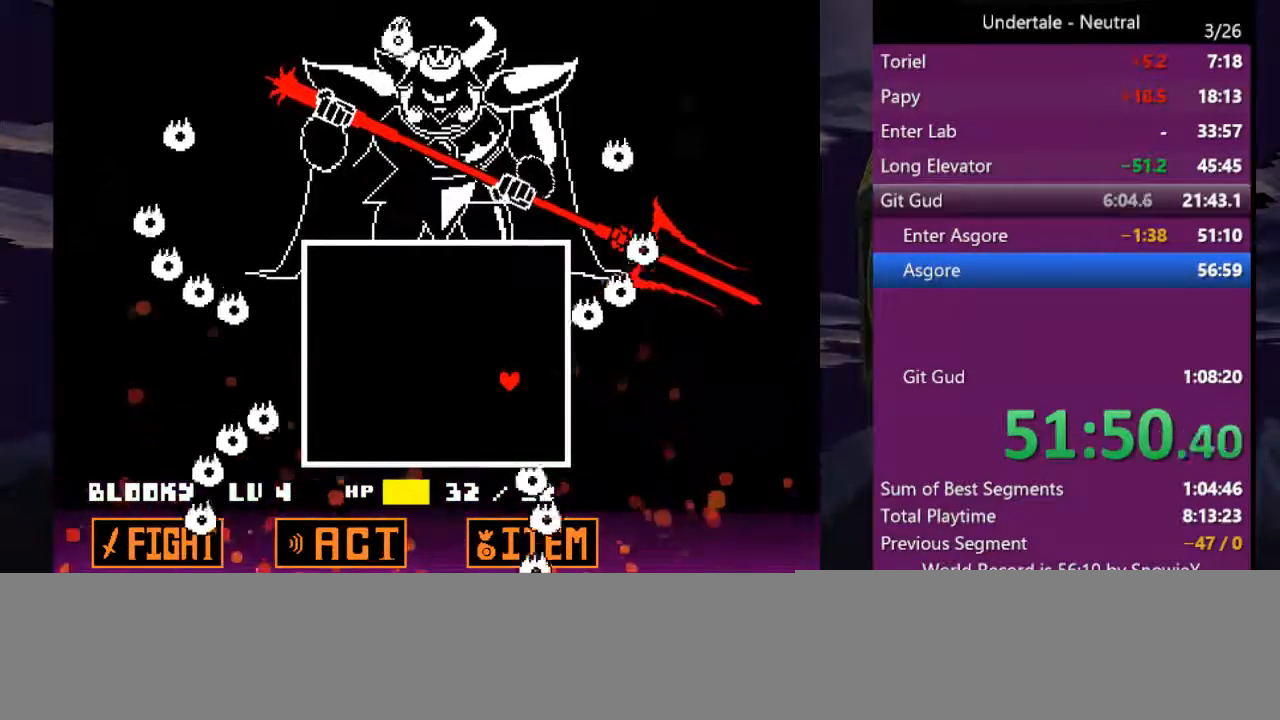
{"keys": [], "events": []}
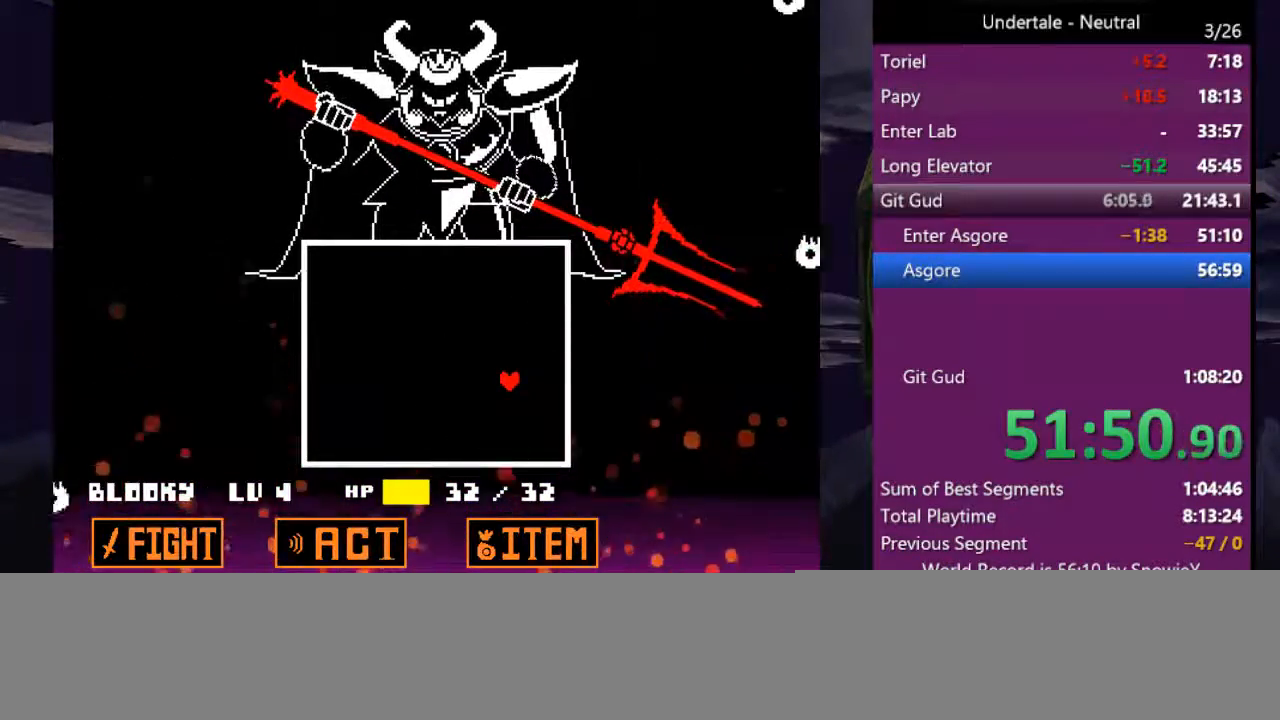
{"keys": [], "events": []}
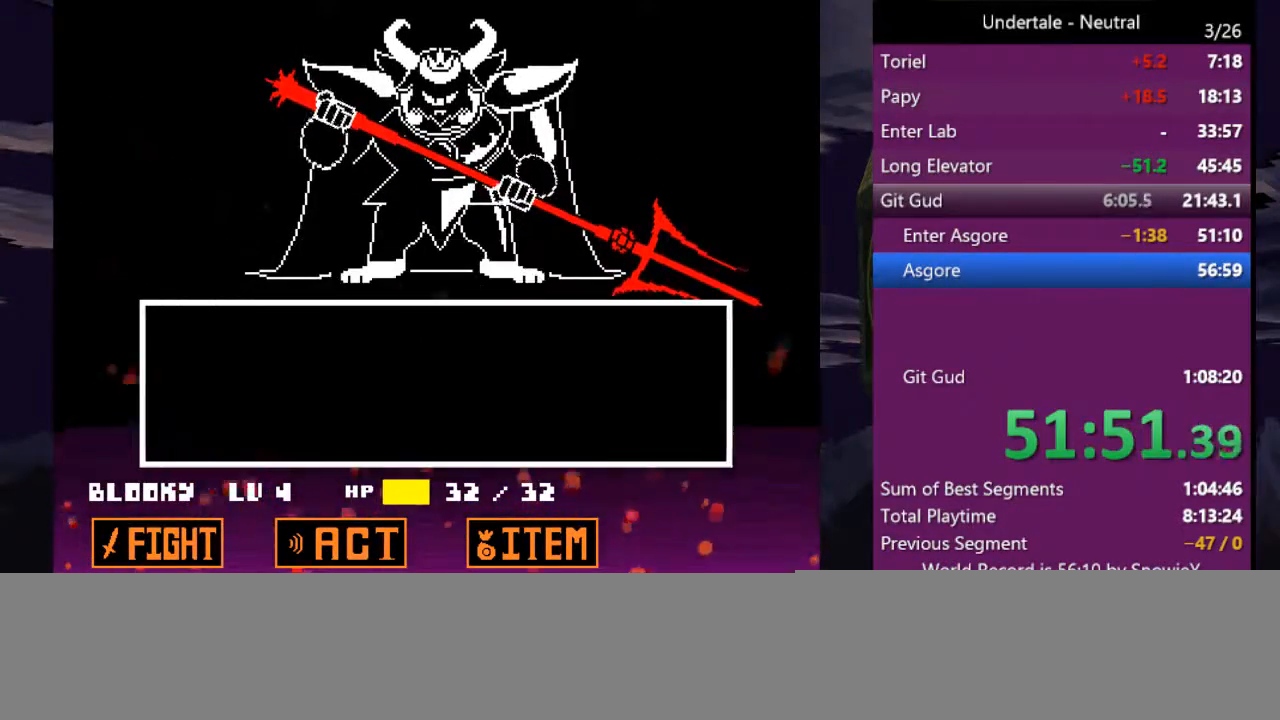
{"keys": [], "events": [[266, "return", "down"], [333, "z", "down"], [366, "return", "up"], [400, "z", "up"]]}
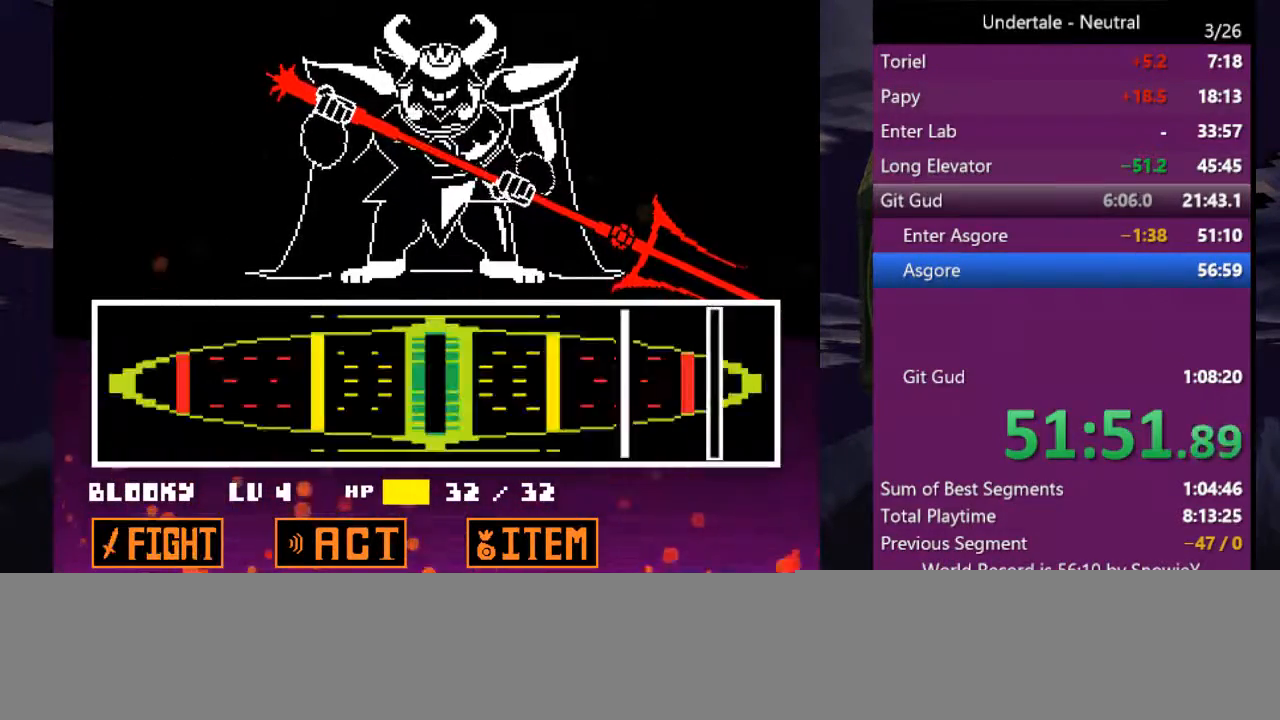
{"keys": [], "events": []}
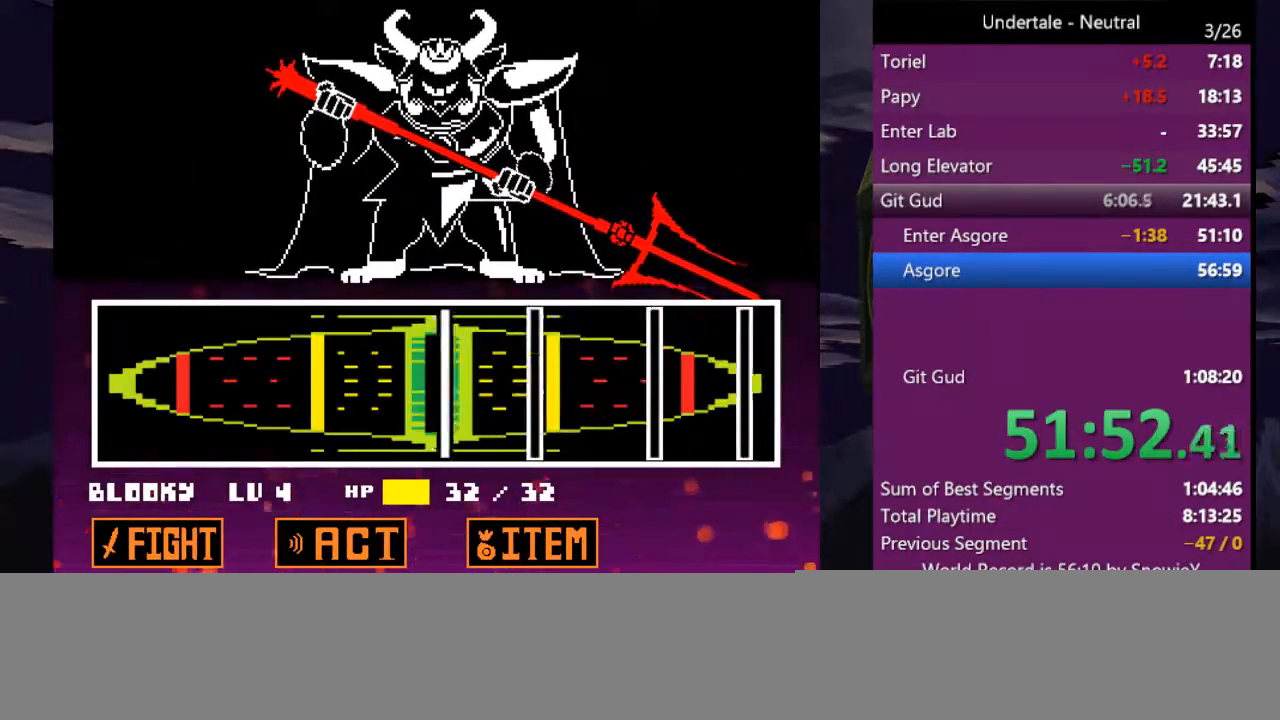
{"keys": [], "events": [[66, "return", "down"], [166, "return", "up"], [300, "return", "down"], [400, "return", "up"]]}
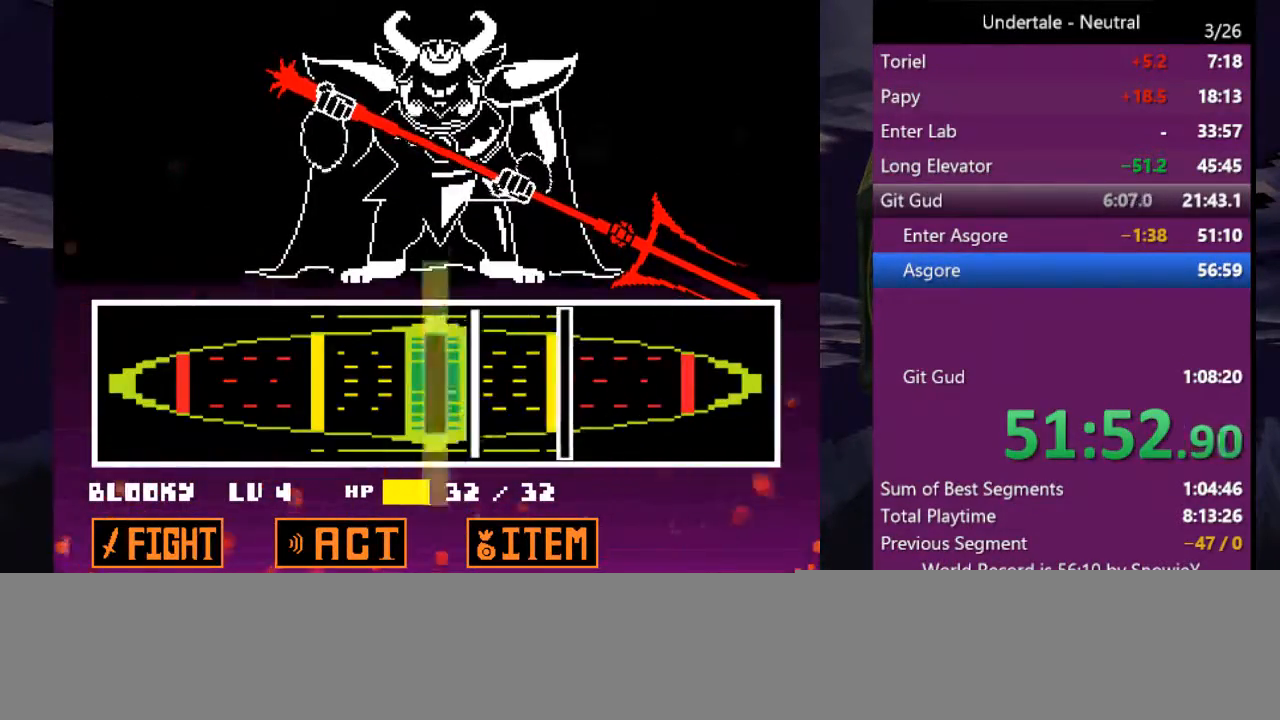
{"keys": [], "events": [[166, "return", "down"], [266, "return", "up"], [366, "return", "down"], [466, "return", "up"]]}
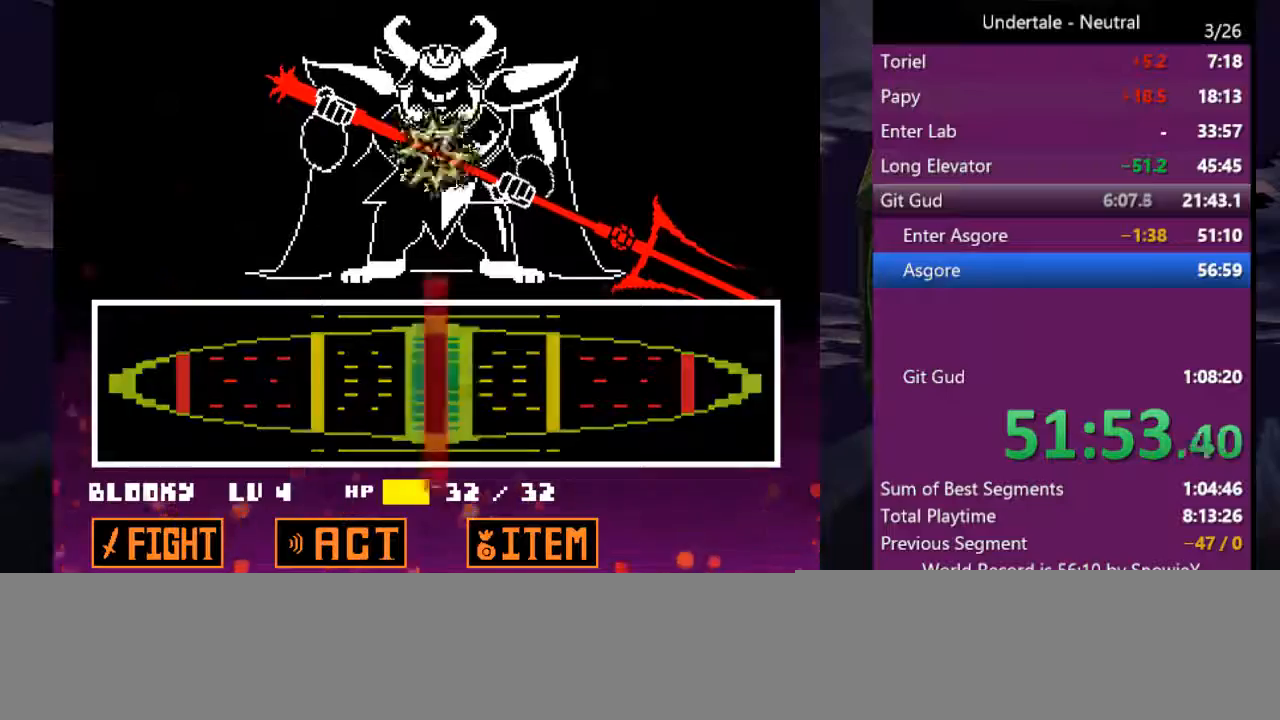
{"keys": [], "events": []}
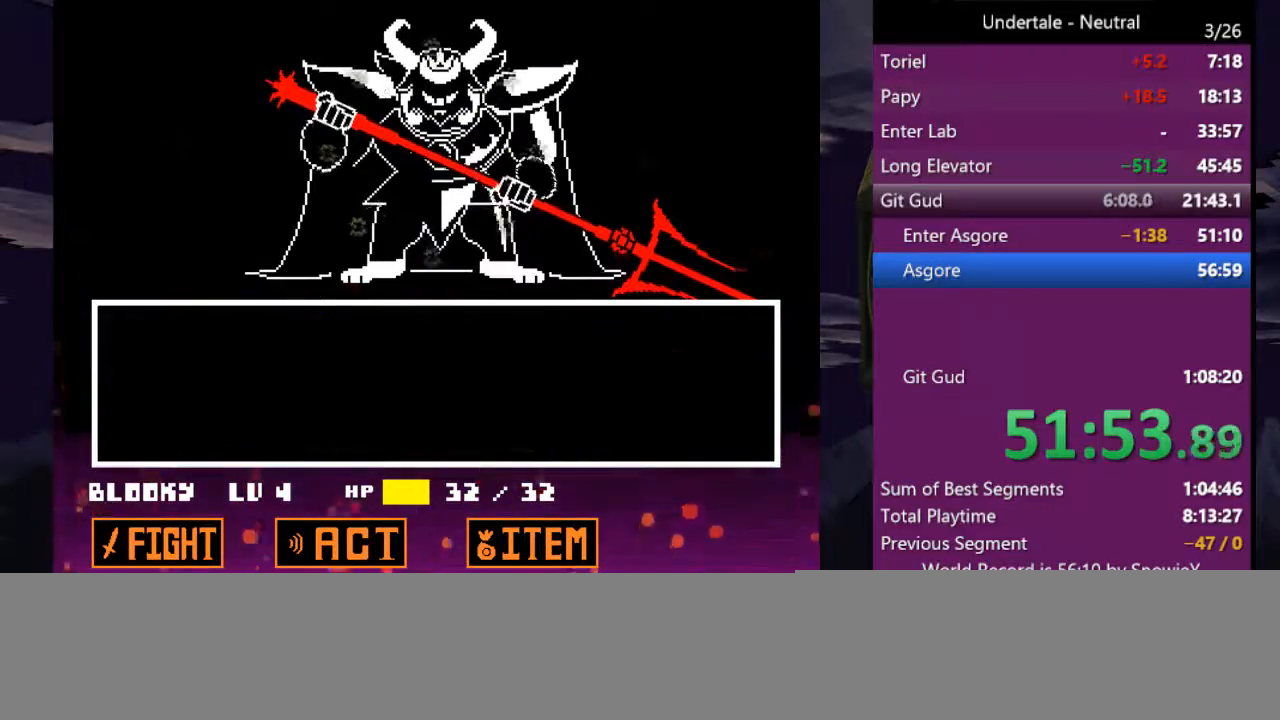
{"keys": [], "events": []}
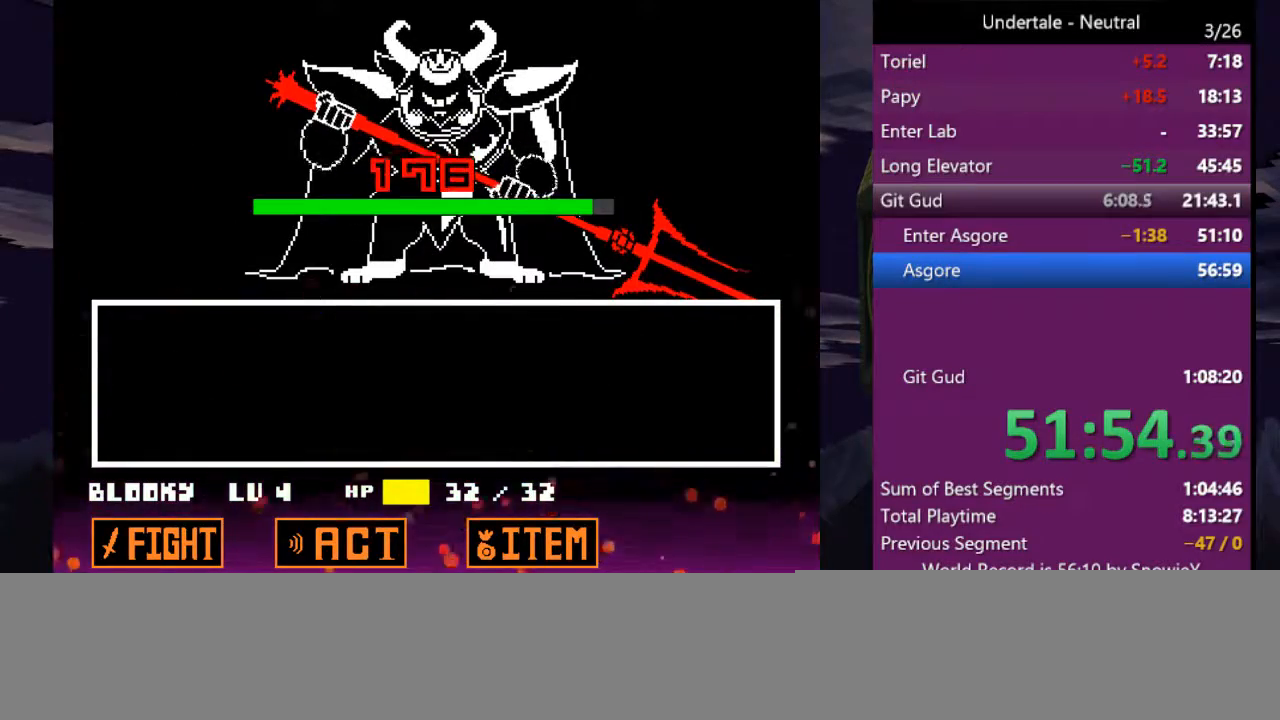
{"keys": [], "events": []}
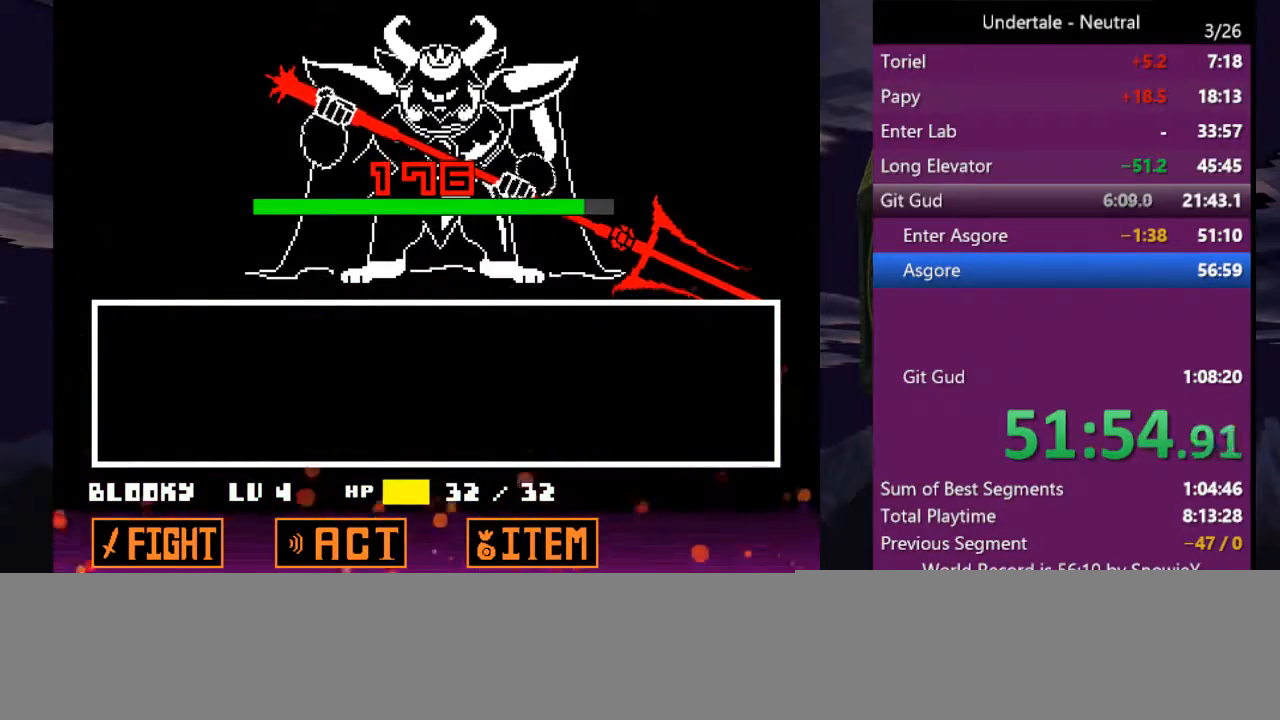
{"keys": [], "events": []}
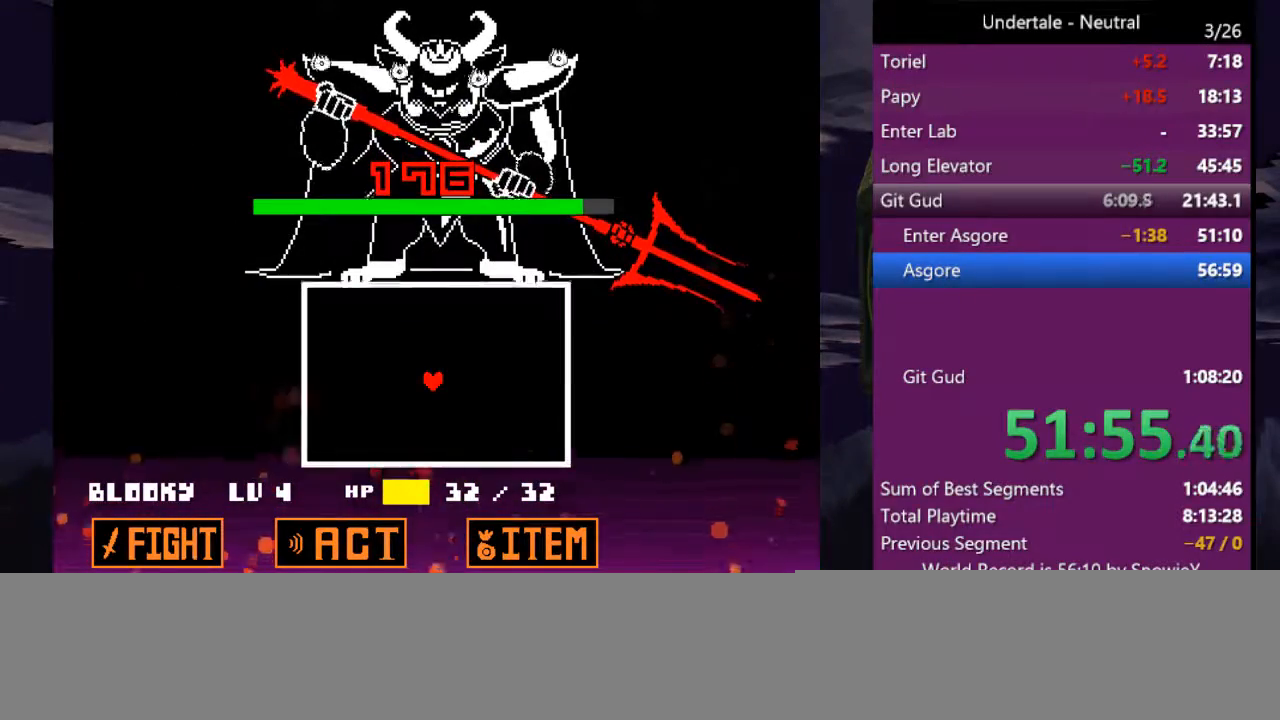
{"keys": [], "events": []}
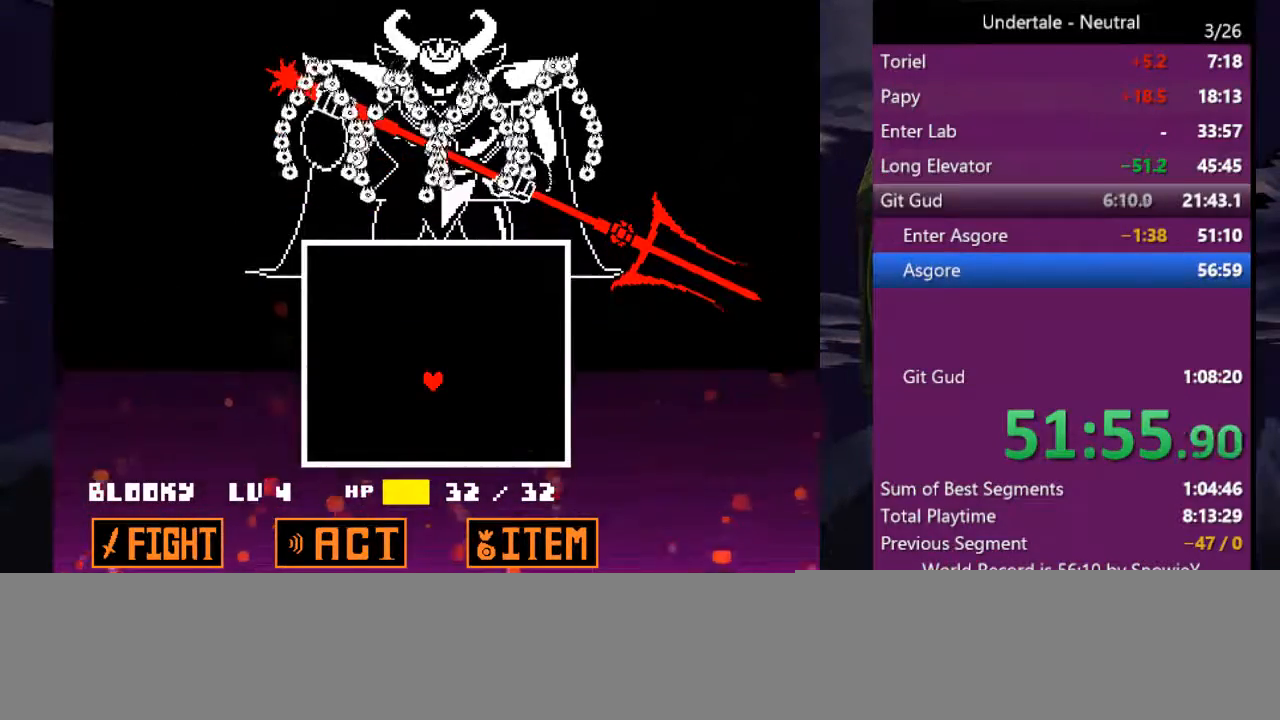
{"keys": [], "events": [[33, "left", "down"], [366, "left", "up"]]}
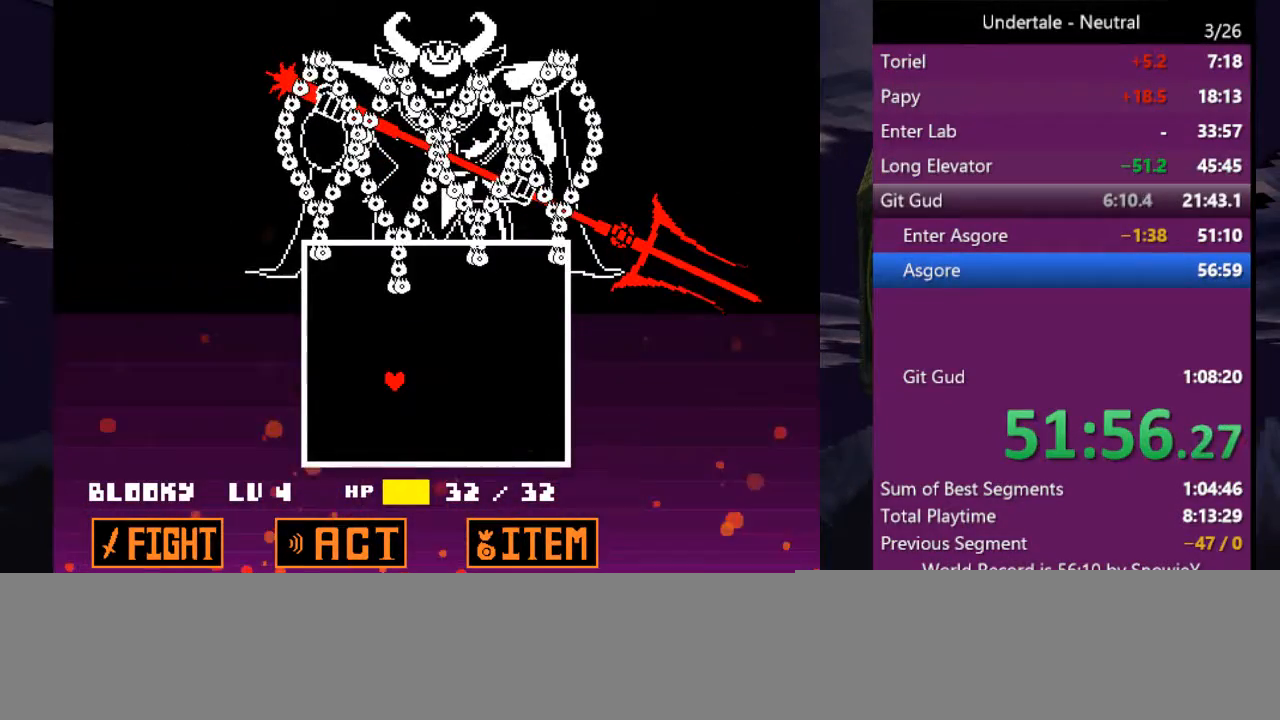
{"keys": [], "events": [[133, "up", "down"], [400, "up", "up"]]}
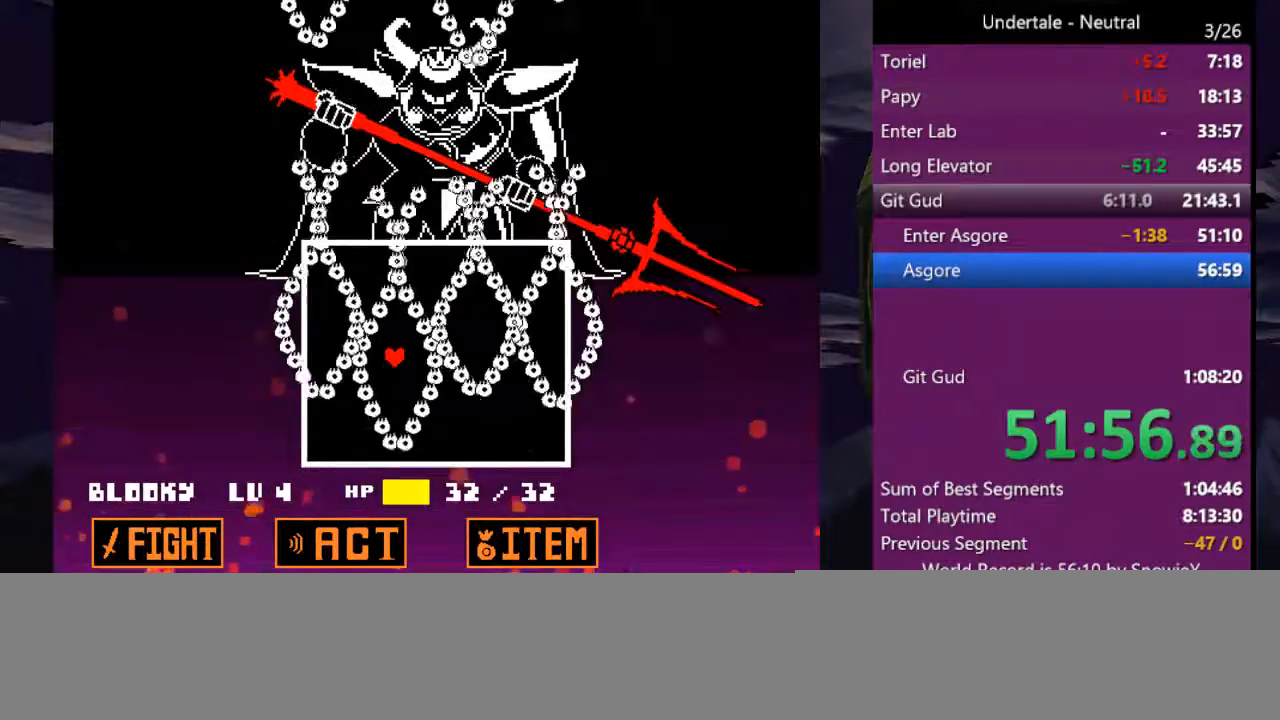
{"keys": [], "events": [[133, "down", "down"], [200, "down", "up"]]}
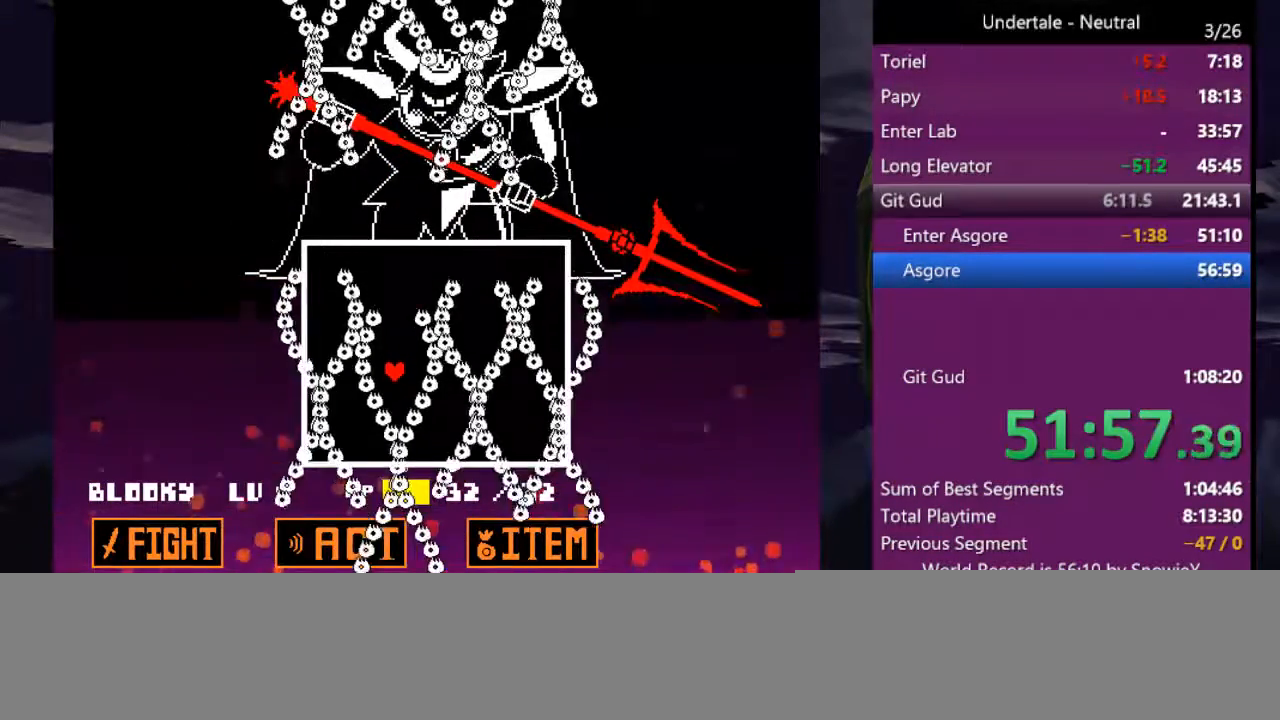
{"keys": [], "events": []}